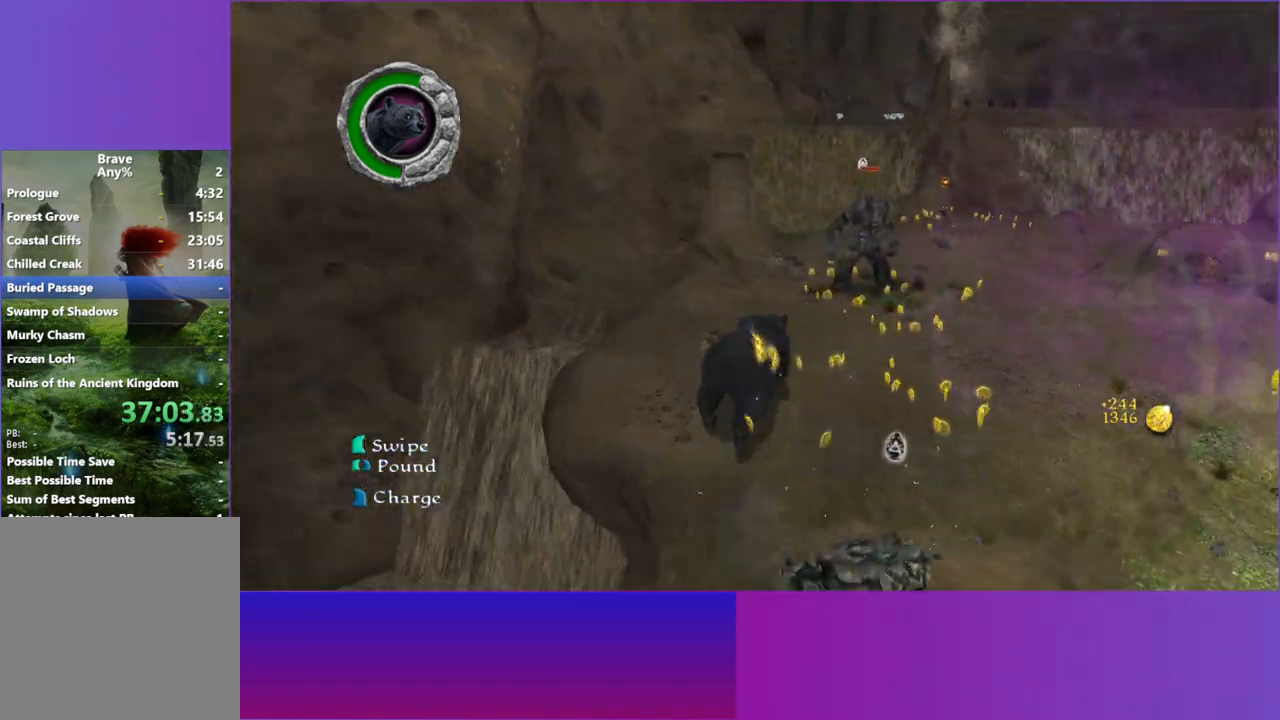
Gameplay with a controller (Xbox layout); each line is a JSON object with the inputs held at the frame after it (dt_ms = milliseconds from this image to that frame). "button_events" lists button changes between this image and that frame as [ms after this image, input, new state], when the widget could be followed in between (sticks are given only as held states). Not read: L3 R3.
{"dt_ms": 500, "buttons": ["B"], "left_stick": "up", "right_stick": "center", "button_events": [[167, "B", "down"]]}
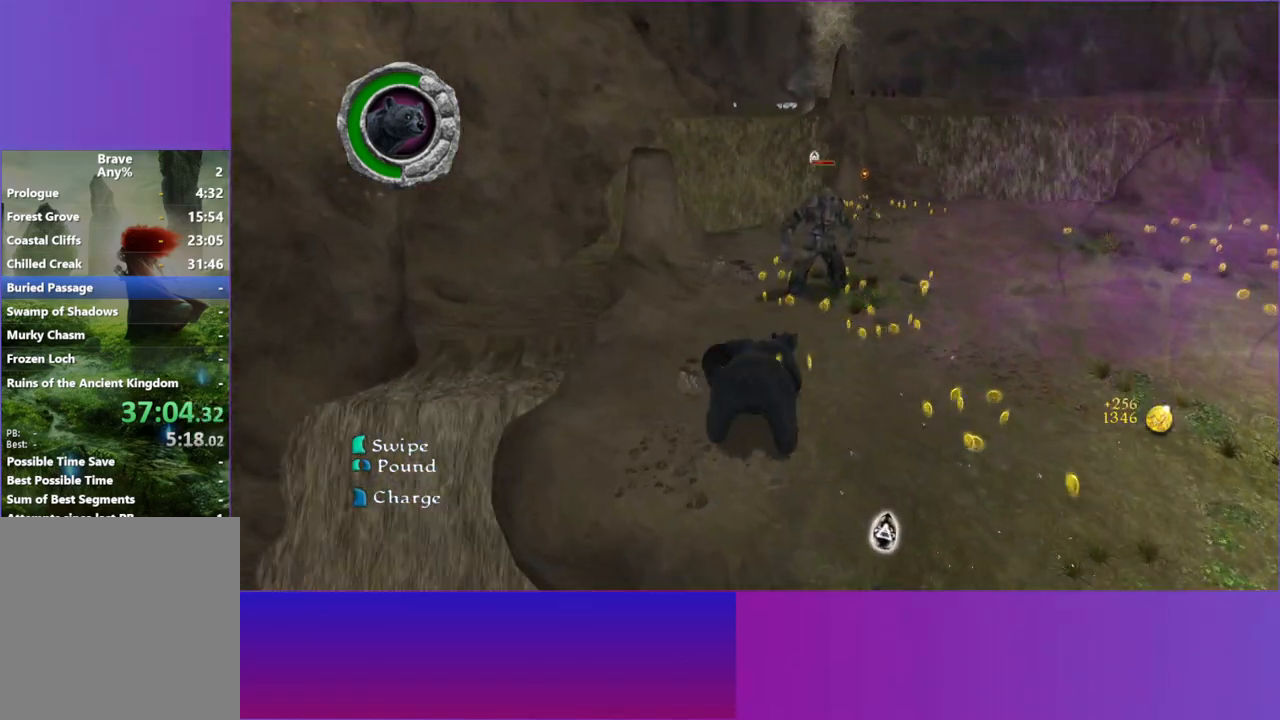
{"dt_ms": 500, "buttons": [], "left_stick": "up-right", "right_stick": "center", "button_events": [[83, "B", "up"]]}
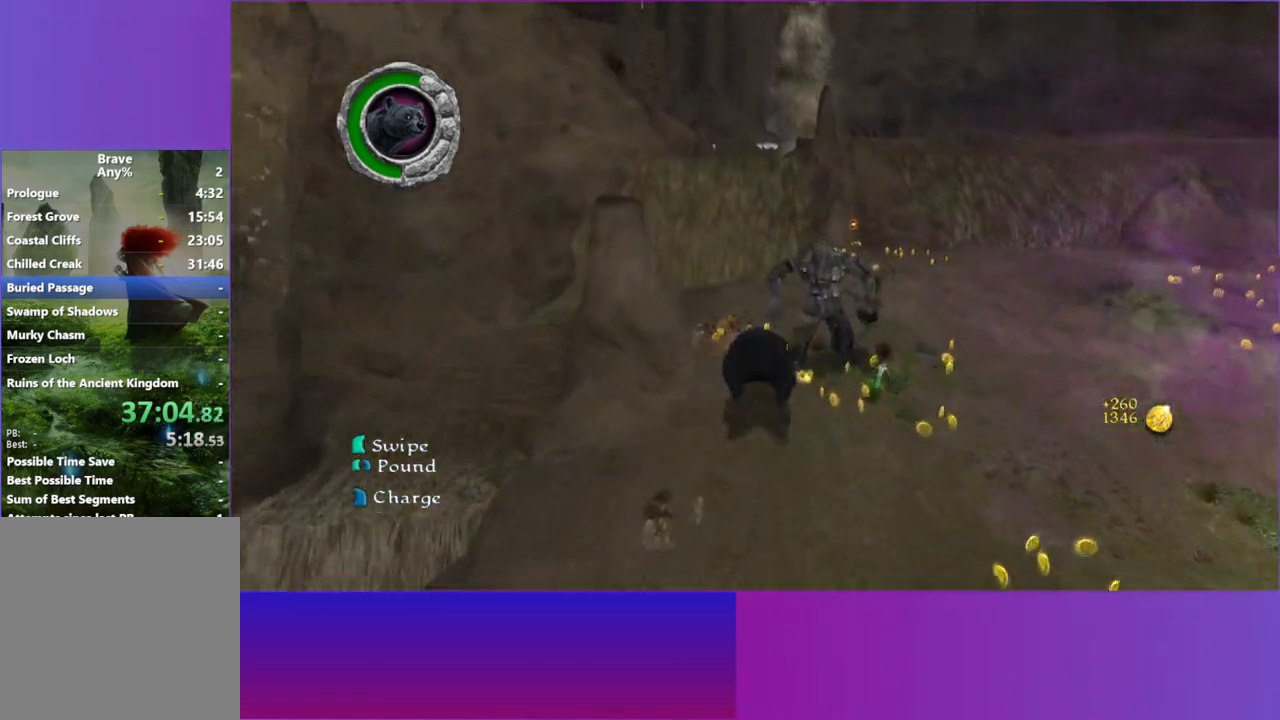
{"dt_ms": 500, "buttons": [], "left_stick": "right", "right_stick": "center", "button_events": [[283, "X", "down"], [417, "X", "up"]]}
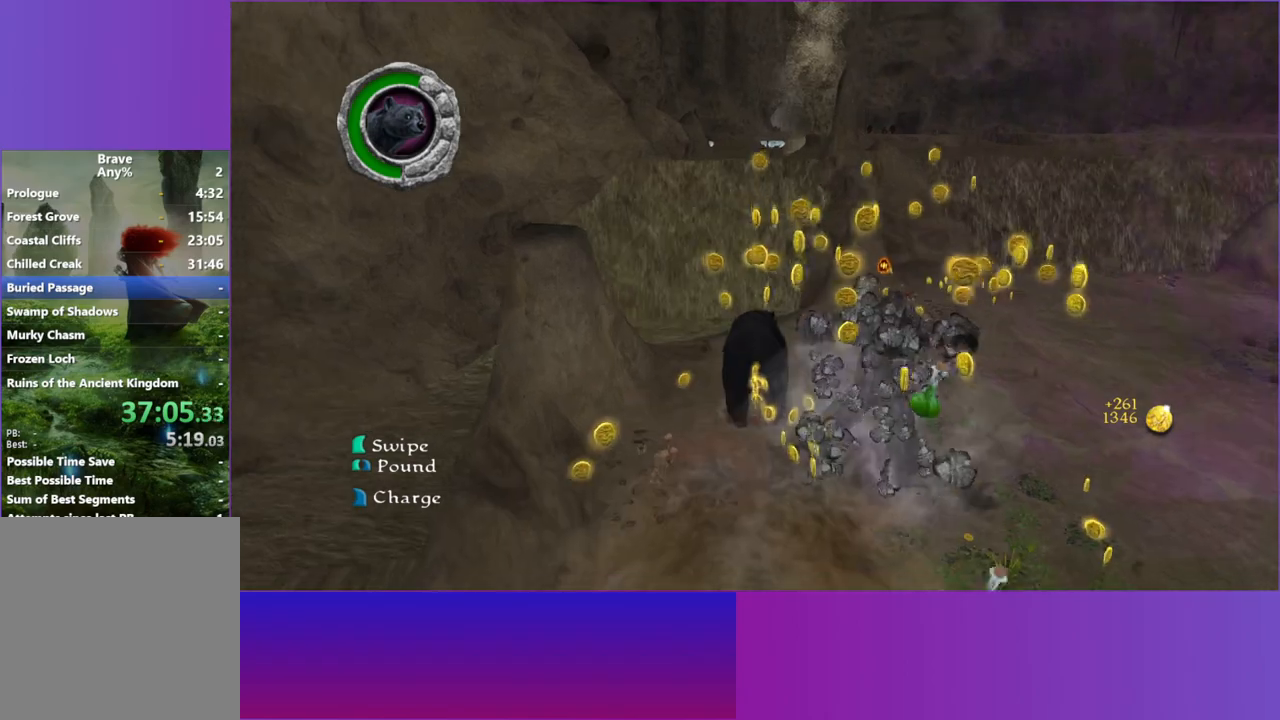
{"dt_ms": 500, "buttons": [], "left_stick": "up-left", "right_stick": "center", "button_events": [[67, "X", "down"], [200, "X", "up"], [317, "X", "down"], [433, "X", "up"]]}
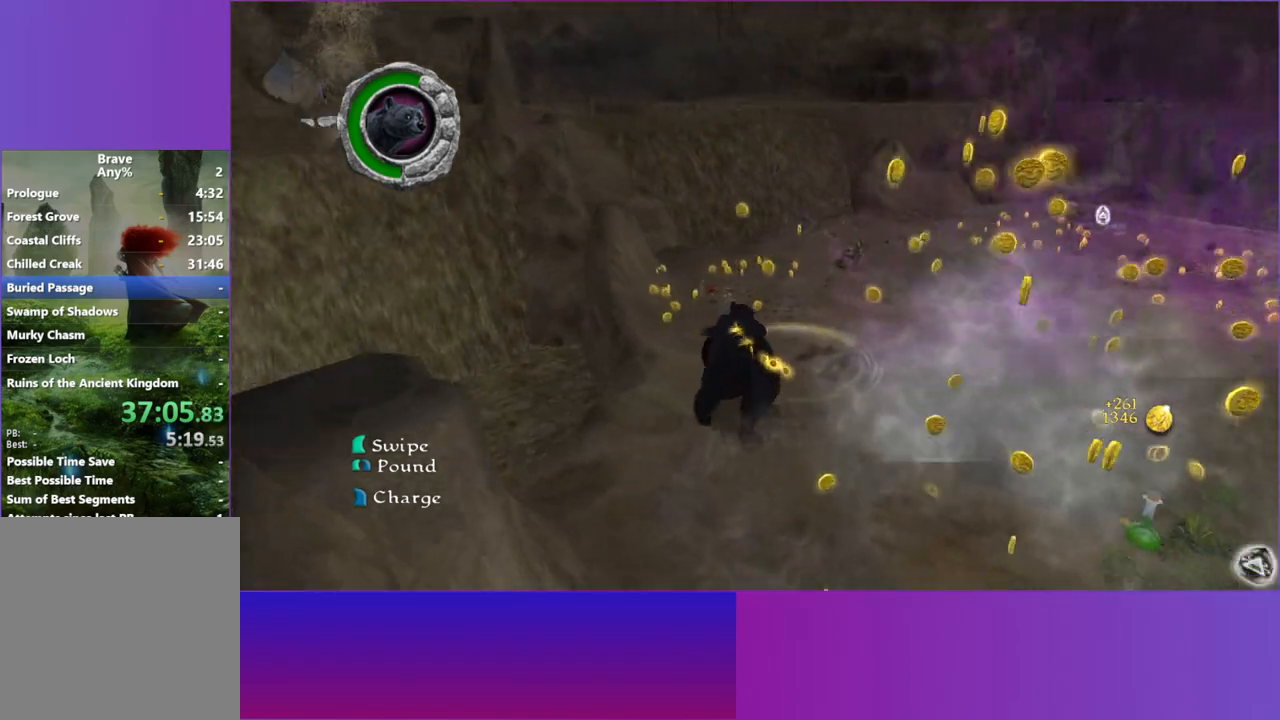
{"dt_ms": 500, "buttons": [], "left_stick": "right", "right_stick": "center", "button_events": [[50, "X", "down"], [200, "X", "up"]]}
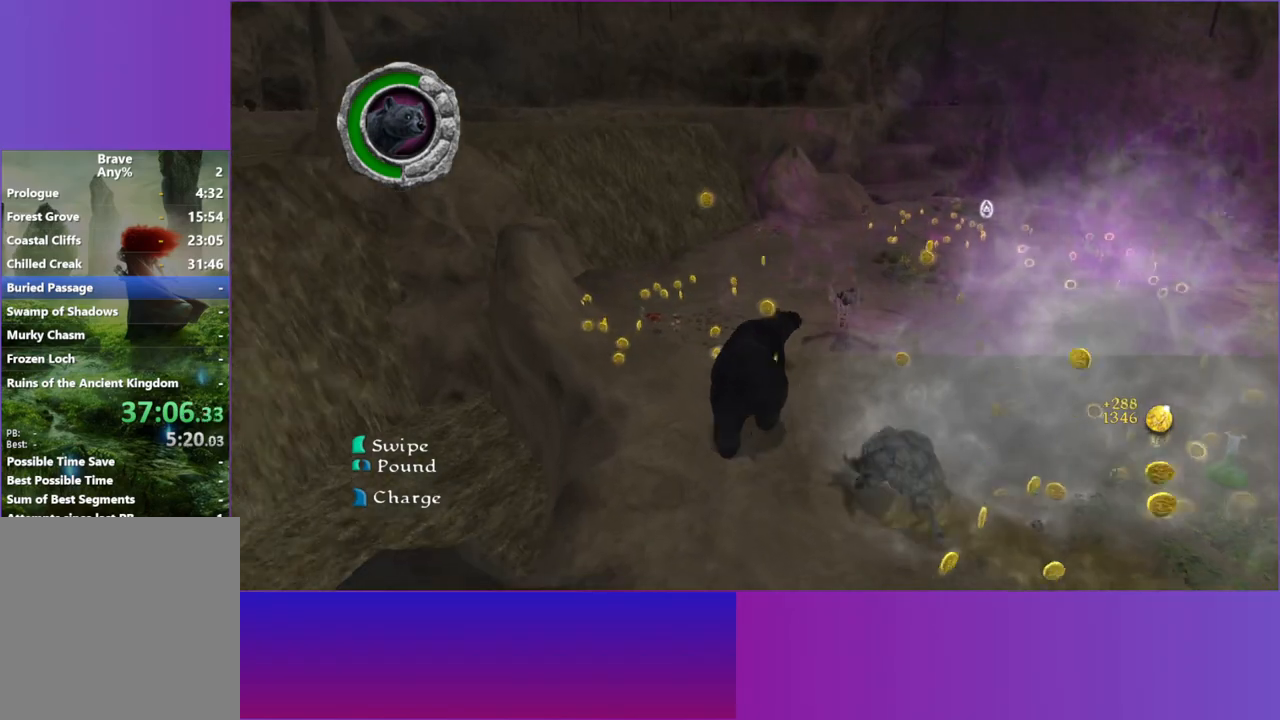
{"dt_ms": 1000, "buttons": [], "left_stick": "right", "right_stick": "center", "button_events": [[17, "B", "down"], [467, "B", "up"]]}
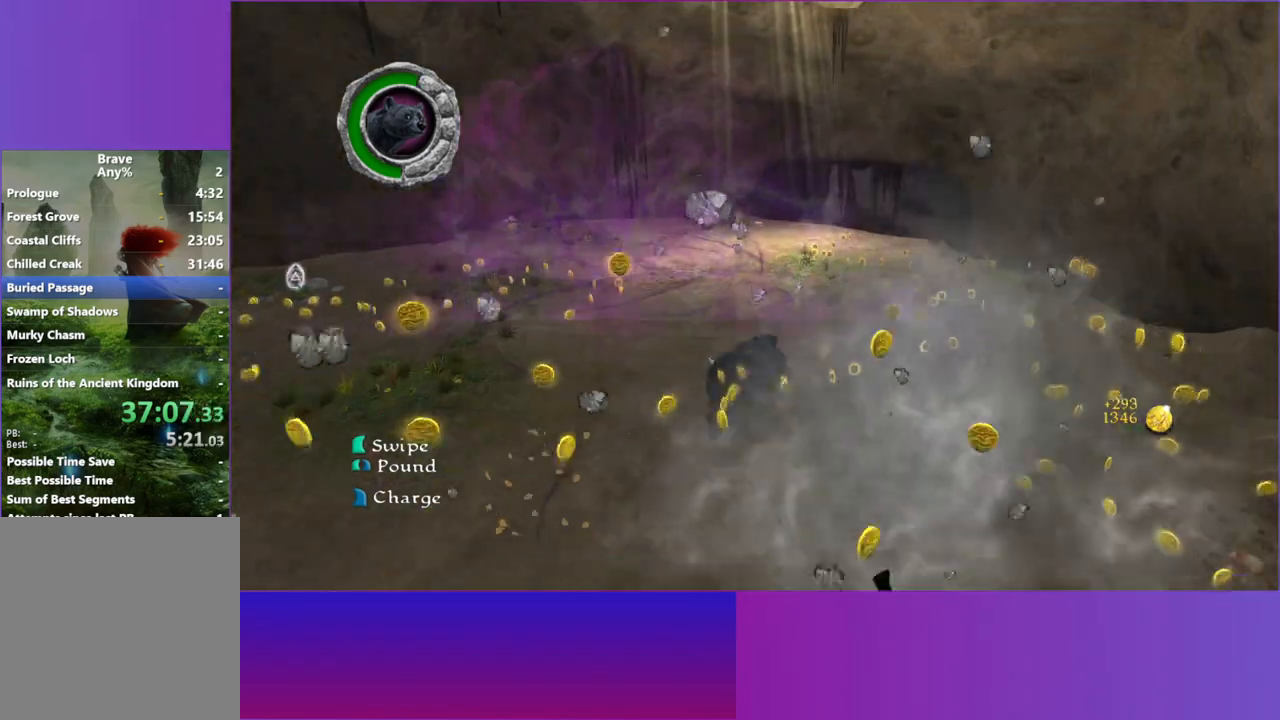
{"dt_ms": 500, "buttons": [], "left_stick": "up", "right_stick": "center", "button_events": []}
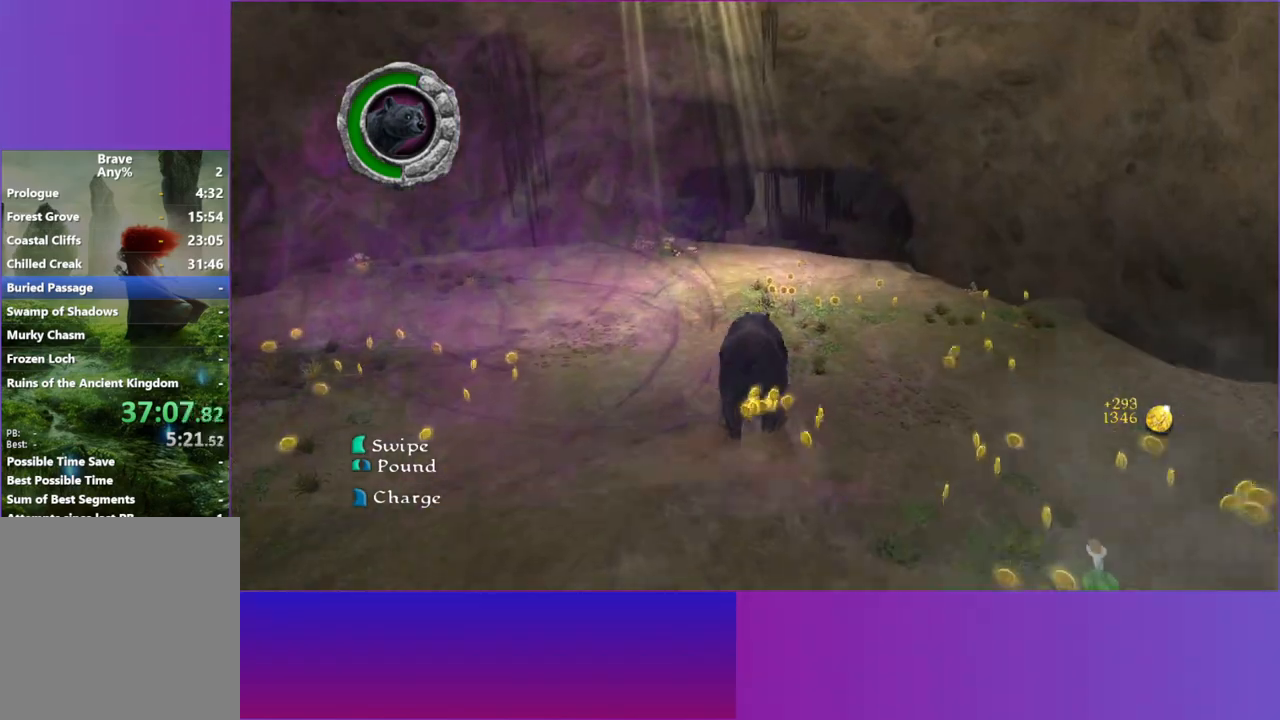
{"dt_ms": 500, "buttons": ["B"], "left_stick": "left", "right_stick": "center", "button_events": [[33, "B", "down"]]}
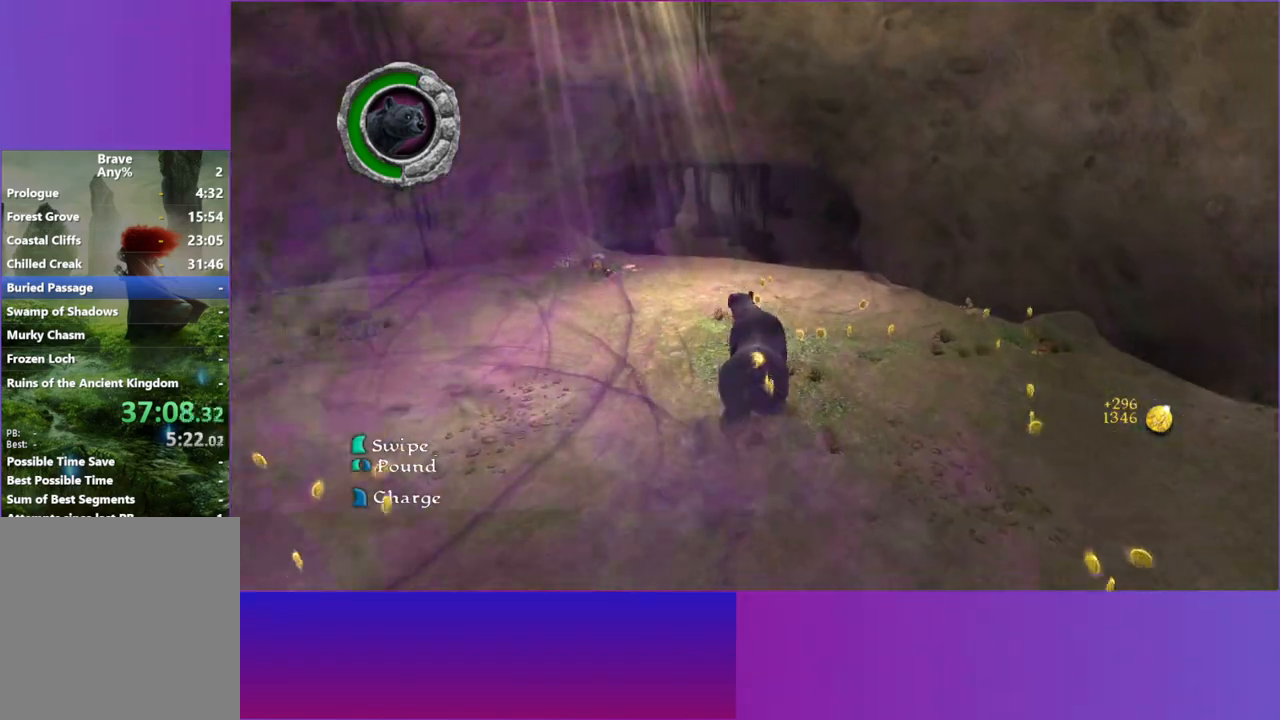
{"dt_ms": 500, "buttons": ["B"], "left_stick": "left", "right_stick": "center", "button_events": [[100, "B", "up"], [417, "B", "down"]]}
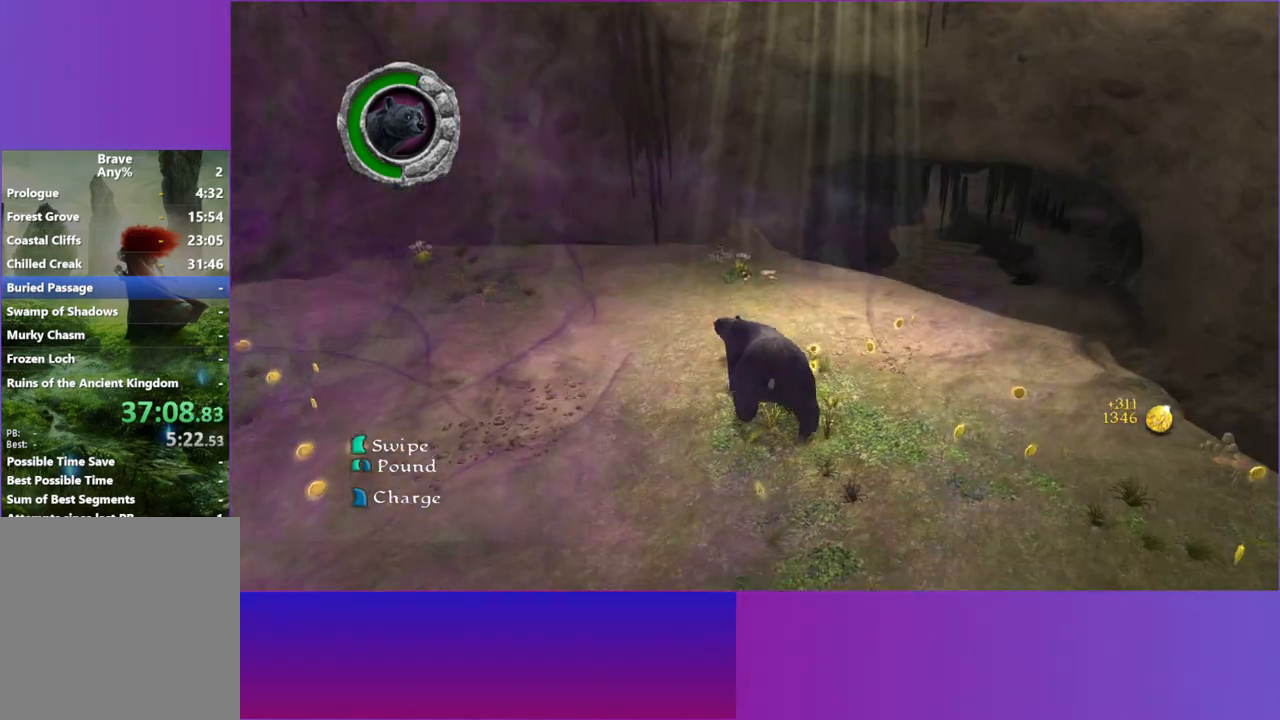
{"dt_ms": 500, "buttons": [], "left_stick": "left", "right_stick": "center", "button_events": [[417, "B", "up"]]}
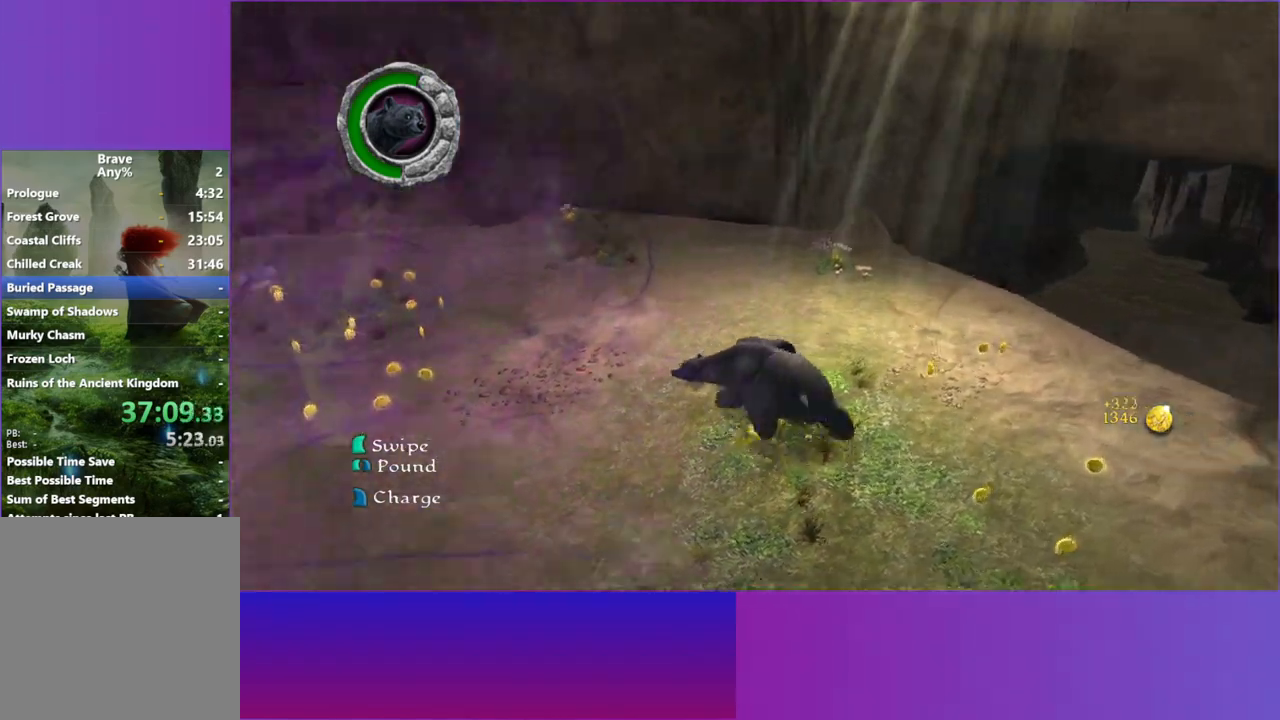
{"dt_ms": 500, "buttons": [], "left_stick": "up", "right_stick": "center", "button_events": []}
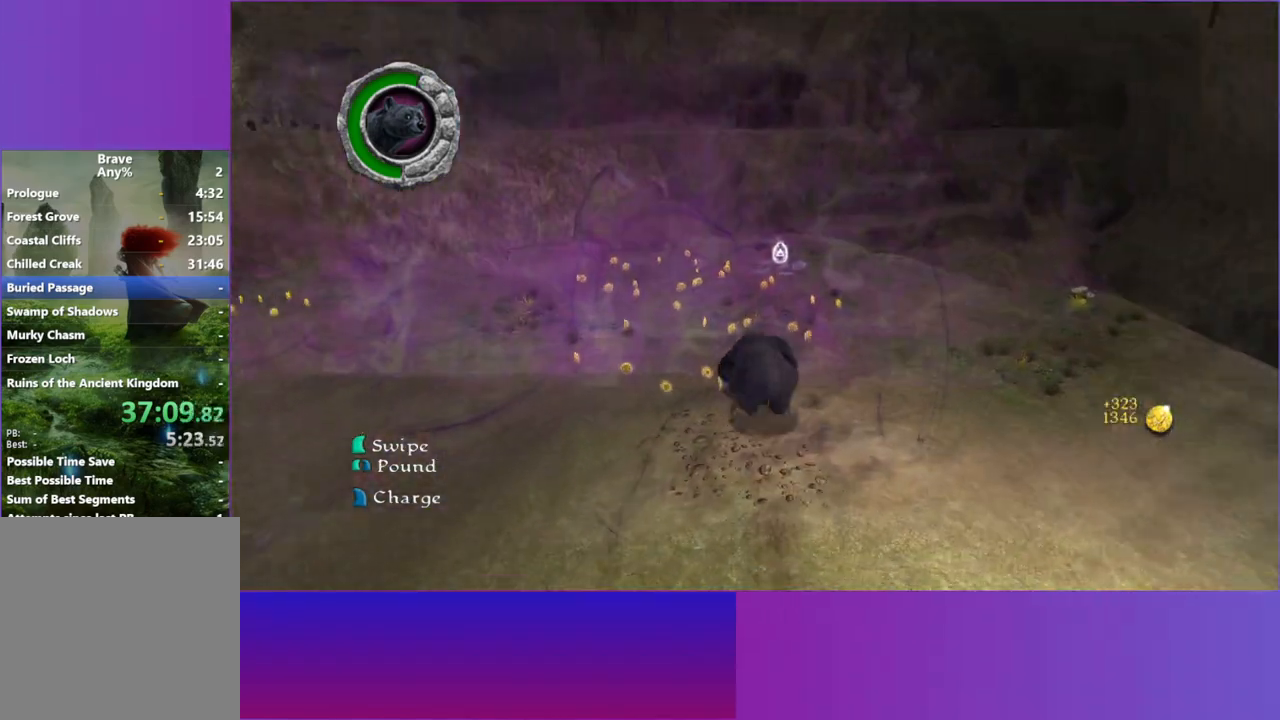
{"dt_ms": 500, "buttons": ["B"], "left_stick": "left", "right_stick": "center", "button_events": [[400, "B", "down"]]}
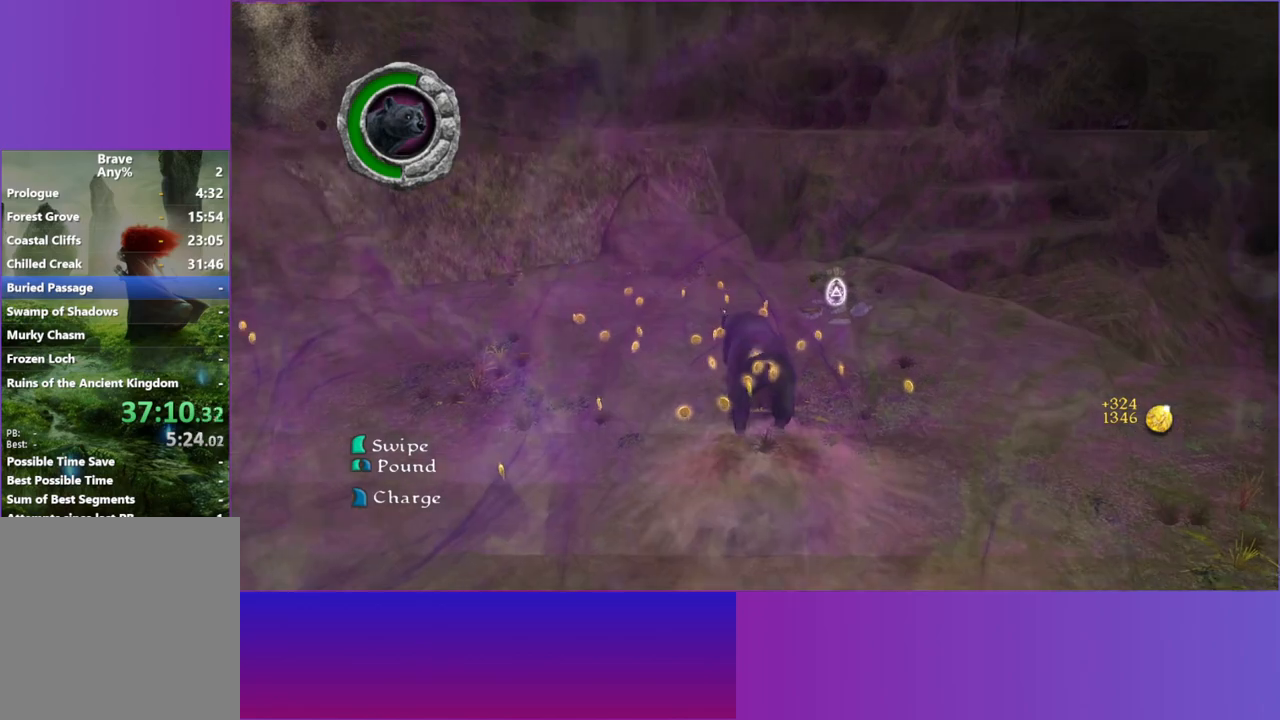
{"dt_ms": 500, "buttons": [], "left_stick": "up-left", "right_stick": "center", "button_events": [[333, "B", "up"]]}
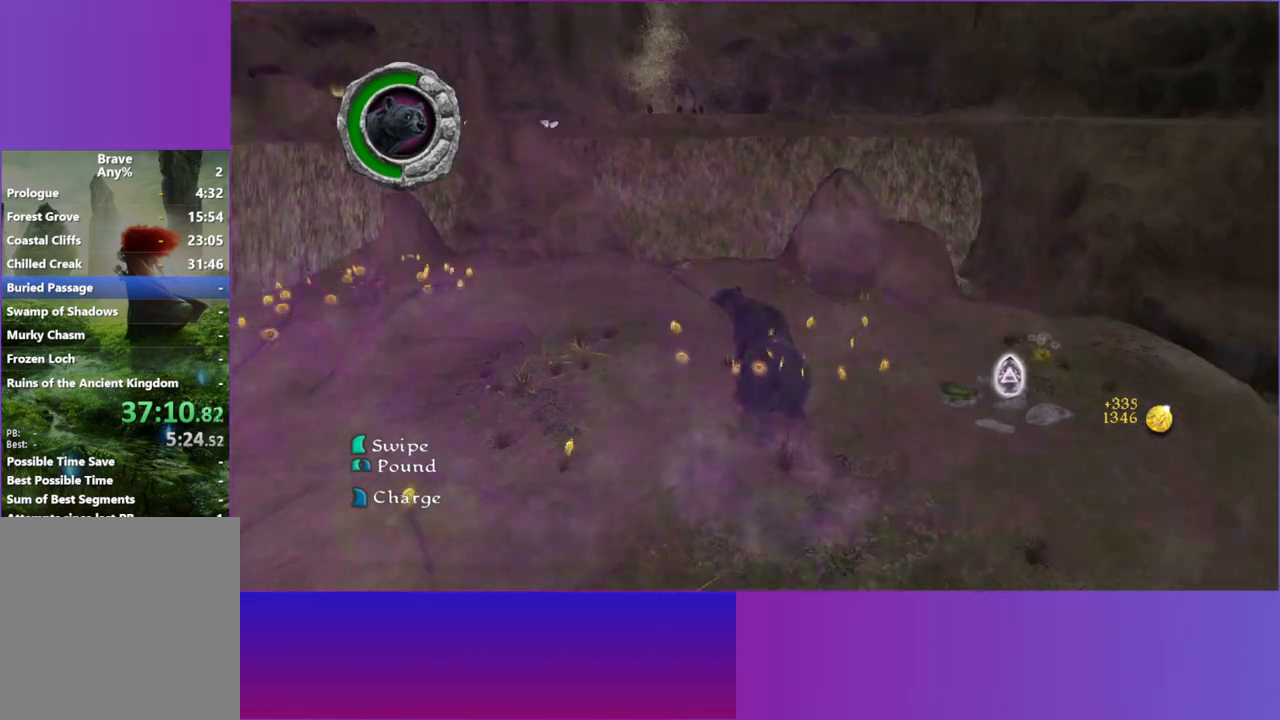
{"dt_ms": 500, "buttons": ["B"], "left_stick": "up", "right_stick": "center", "button_events": [[133, "B", "down"]]}
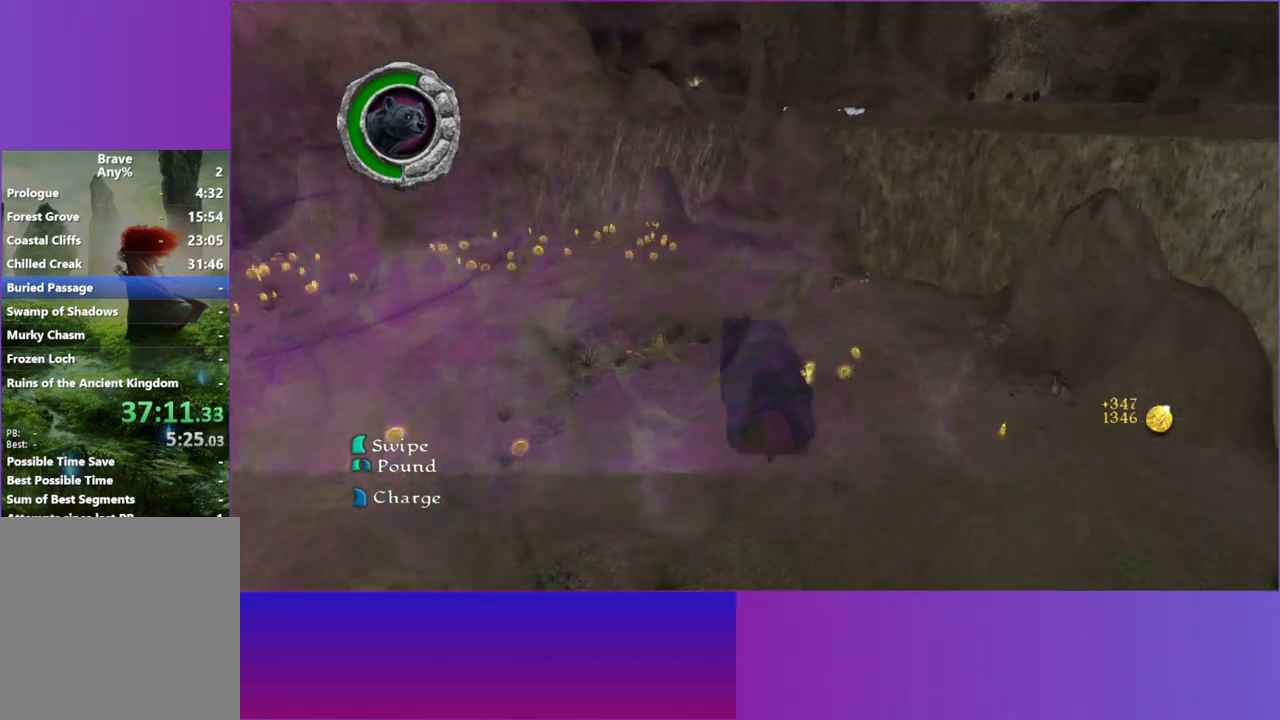
{"dt_ms": 500, "buttons": [], "left_stick": "up", "right_stick": "center", "button_events": [[250, "B", "up"]]}
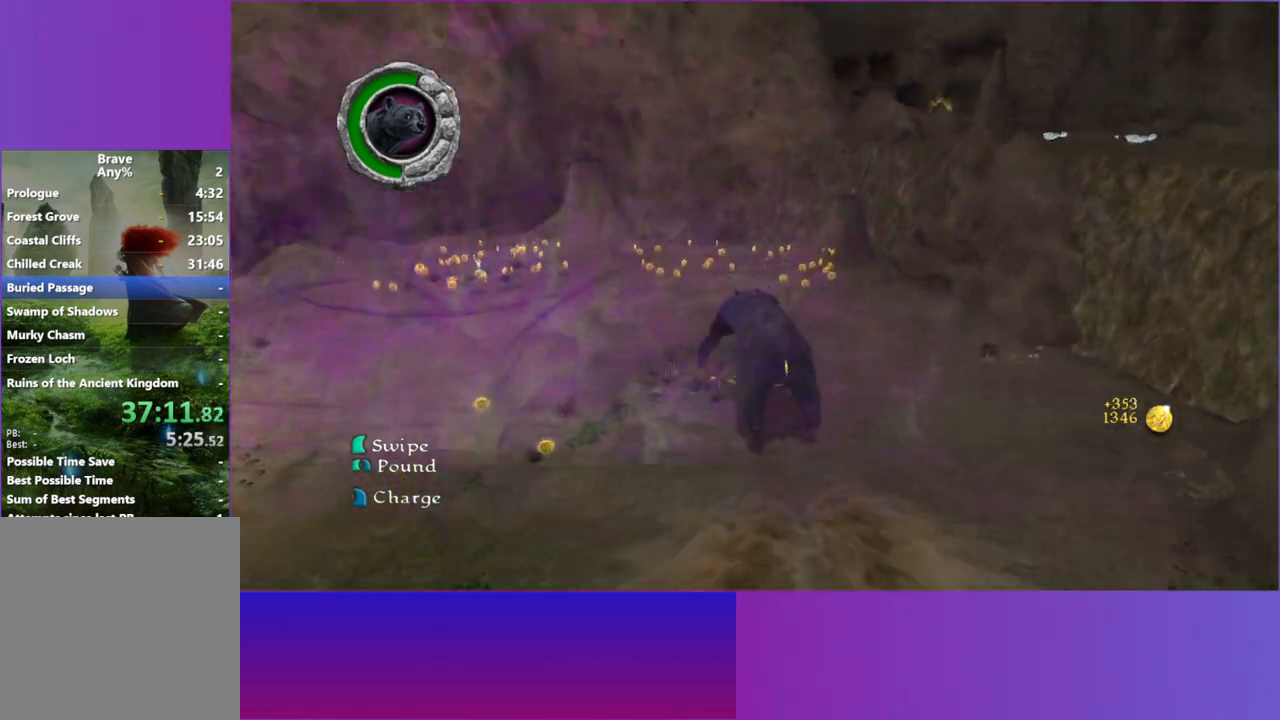
{"dt_ms": 500, "buttons": [], "left_stick": "up-left", "right_stick": "center", "button_events": []}
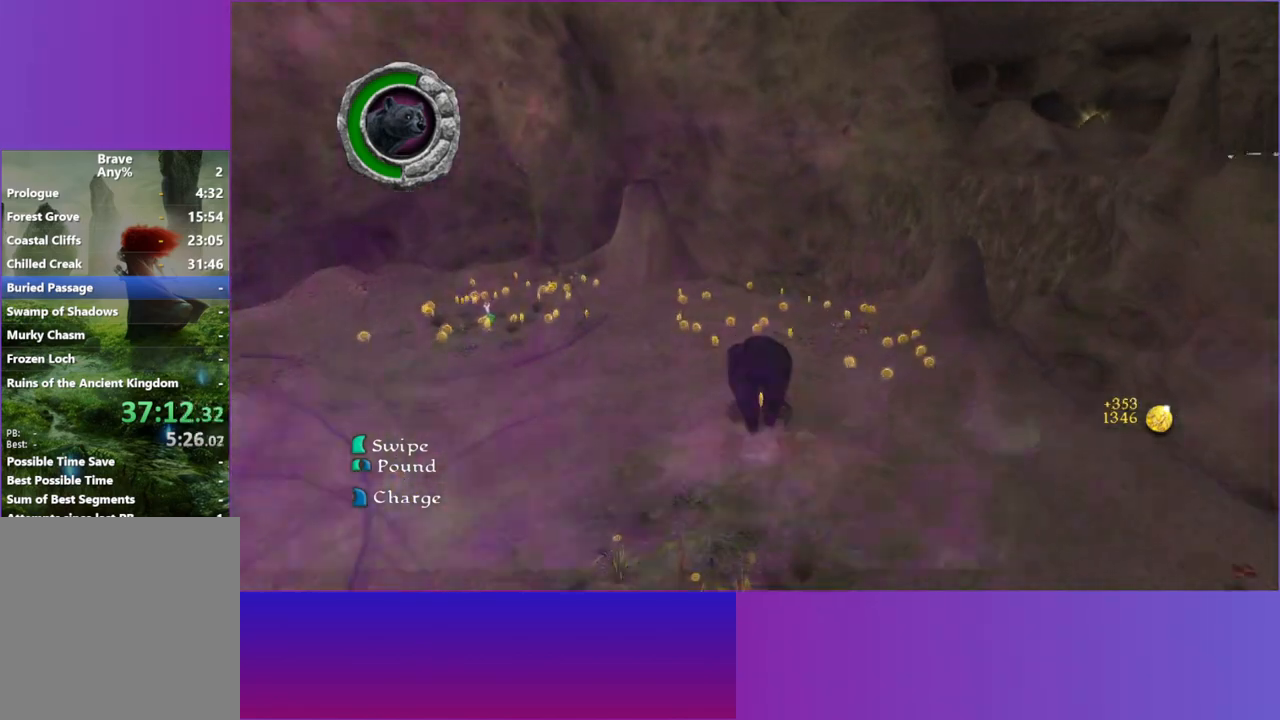
{"dt_ms": 500, "buttons": ["B"], "left_stick": "left", "right_stick": "center", "button_events": [[483, "B", "down"]]}
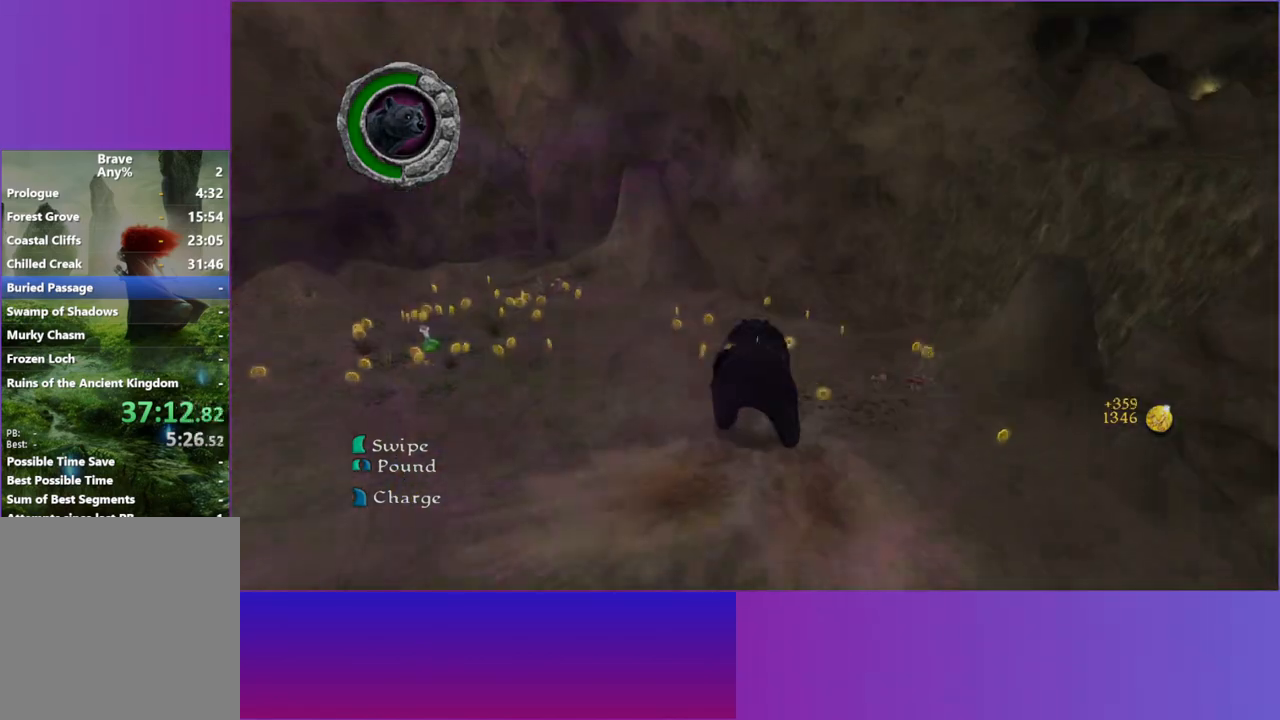
{"dt_ms": 500, "buttons": [], "left_stick": "center", "right_stick": "center", "button_events": [[233, "B", "up"]]}